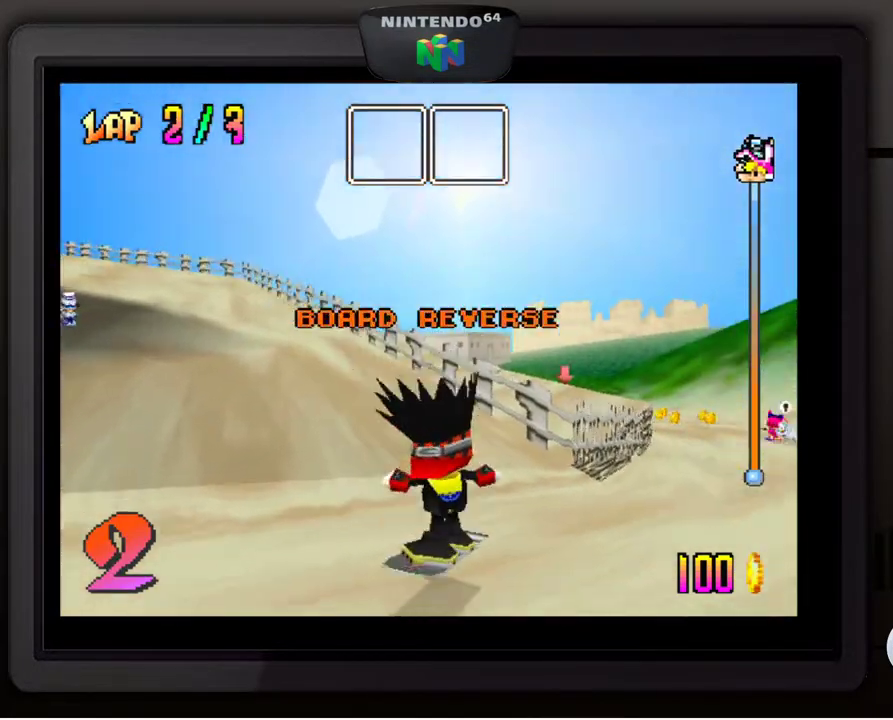
Gameplay with a controller (Nintendo layout); each line is a JSON object with the inputs held at the frame after it. "events" lists button and stick changes between this image and that frame as [ms after this image, input, new state], when the widget could be followed in between. Not read: L3 R3.
{"buttons": [], "left_stick": "center", "events": [[67, "left_stick", "down-right"], [417, "left_stick", "center"]]}
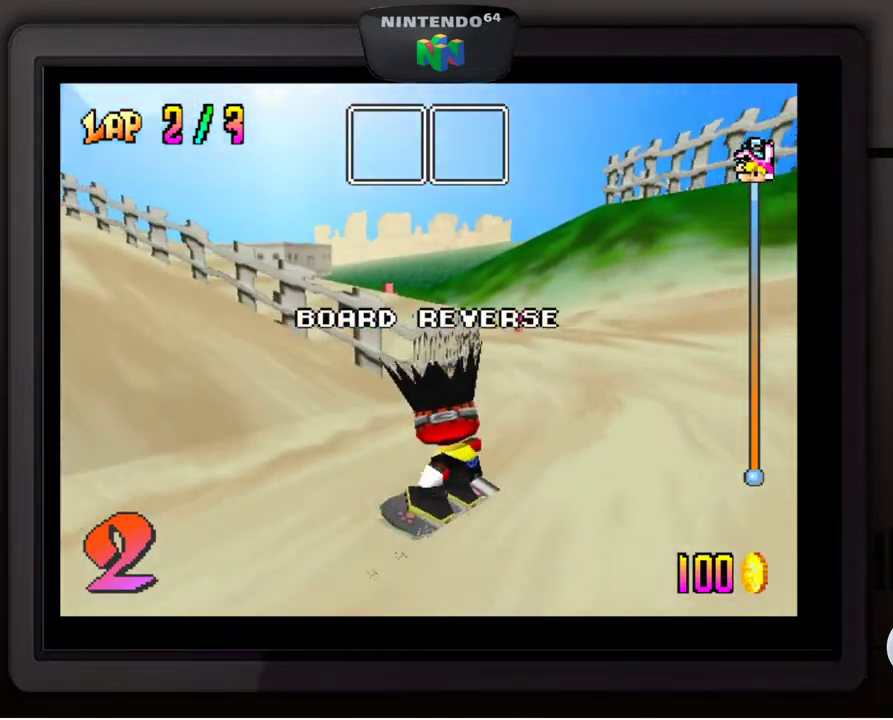
{"buttons": [], "left_stick": "center", "events": [[150, "left_stick", "left"], [450, "left_stick", "center"]]}
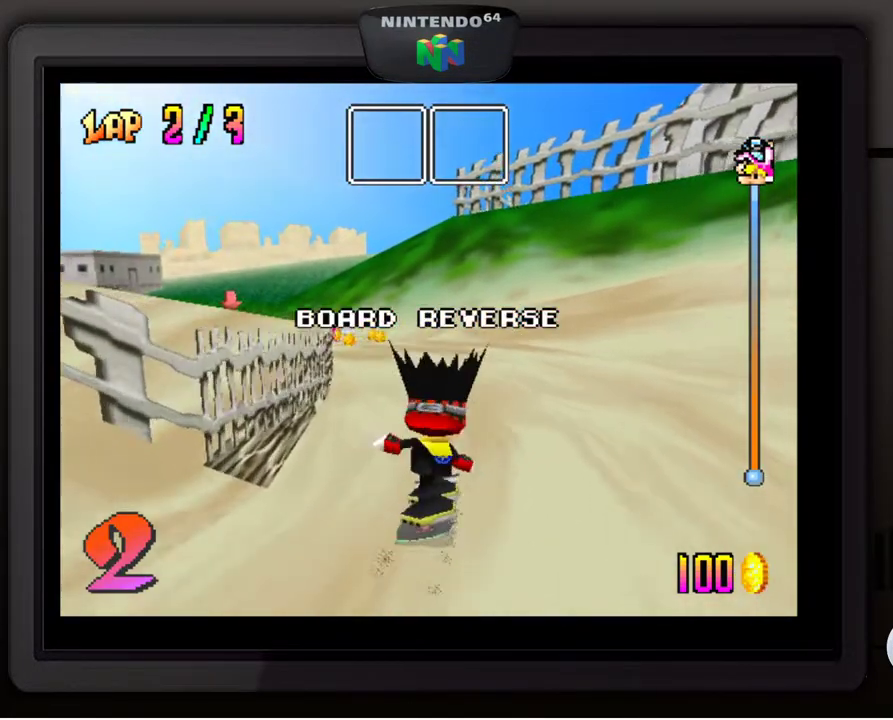
{"buttons": [], "left_stick": "down-left", "events": [[433, "left_stick", "left"], [483, "left_stick", "down-left"]]}
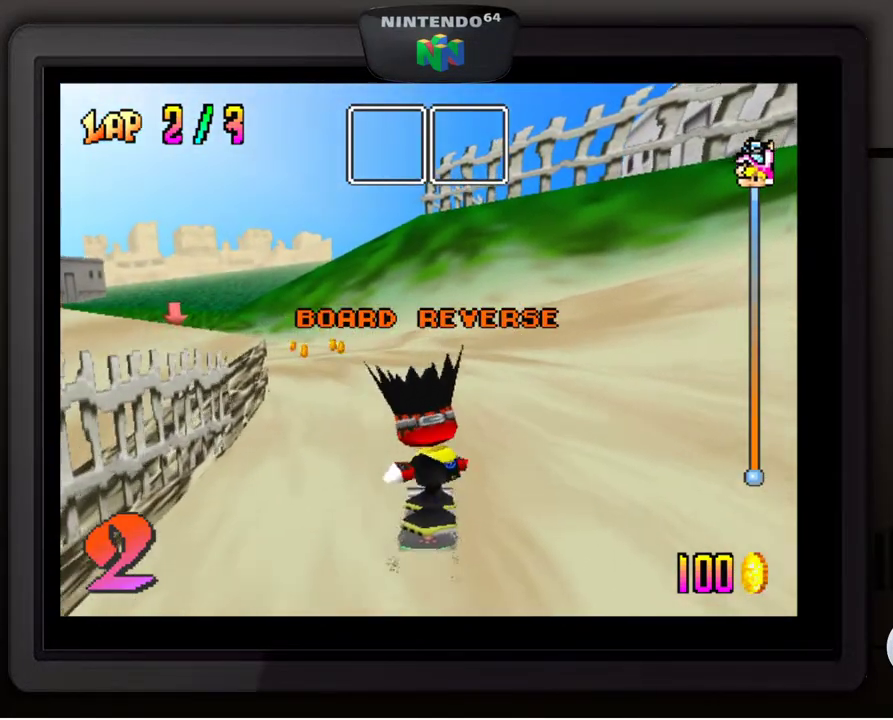
{"buttons": [], "left_stick": "center", "events": [[433, "left_stick", "center"]]}
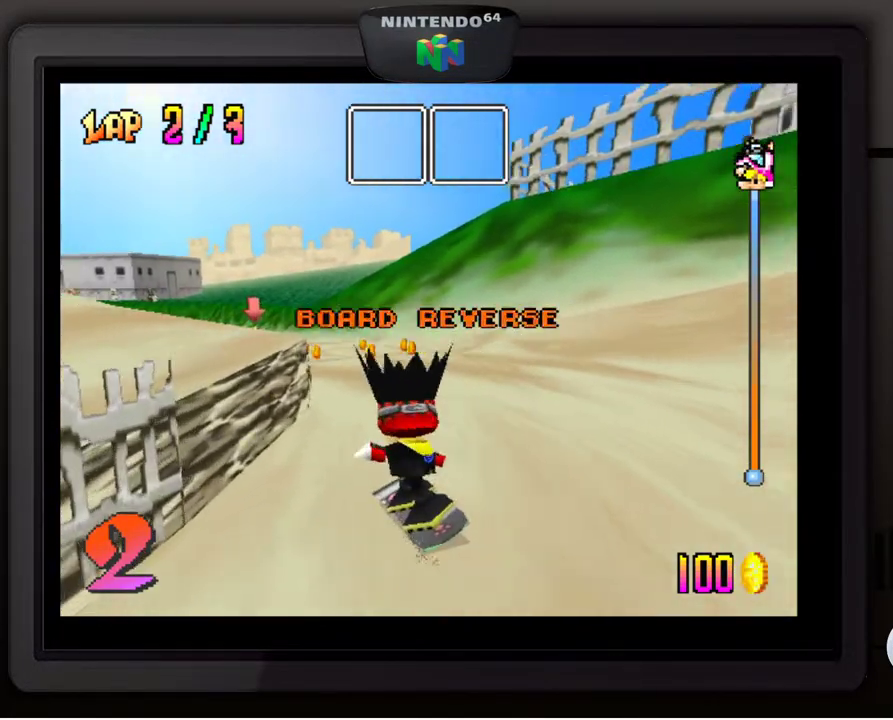
{"buttons": [], "left_stick": "center", "events": [[150, "left_stick", "right"], [367, "left_stick", "center"]]}
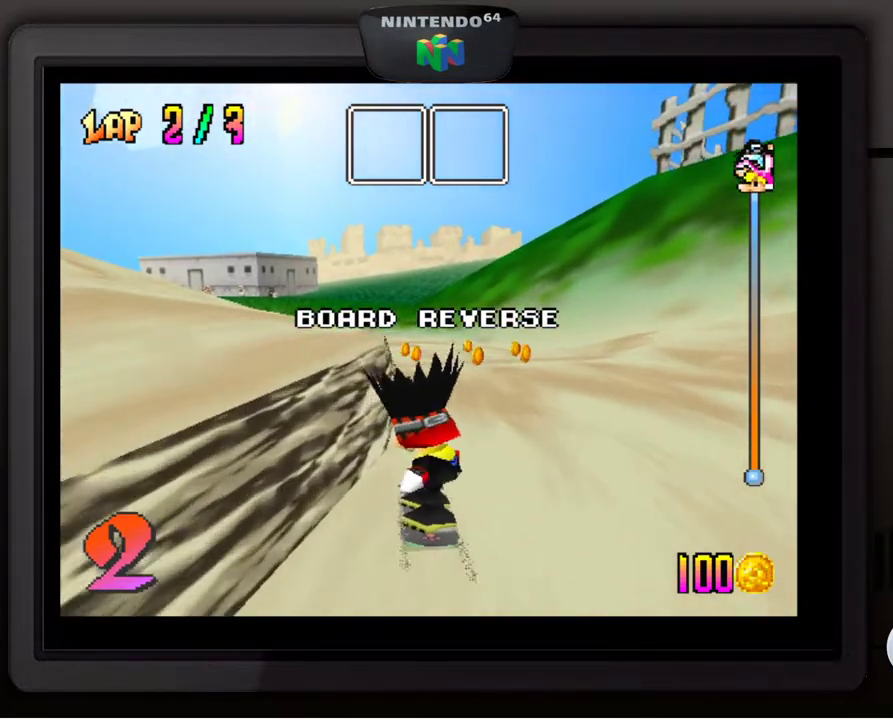
{"buttons": [], "left_stick": "center", "events": []}
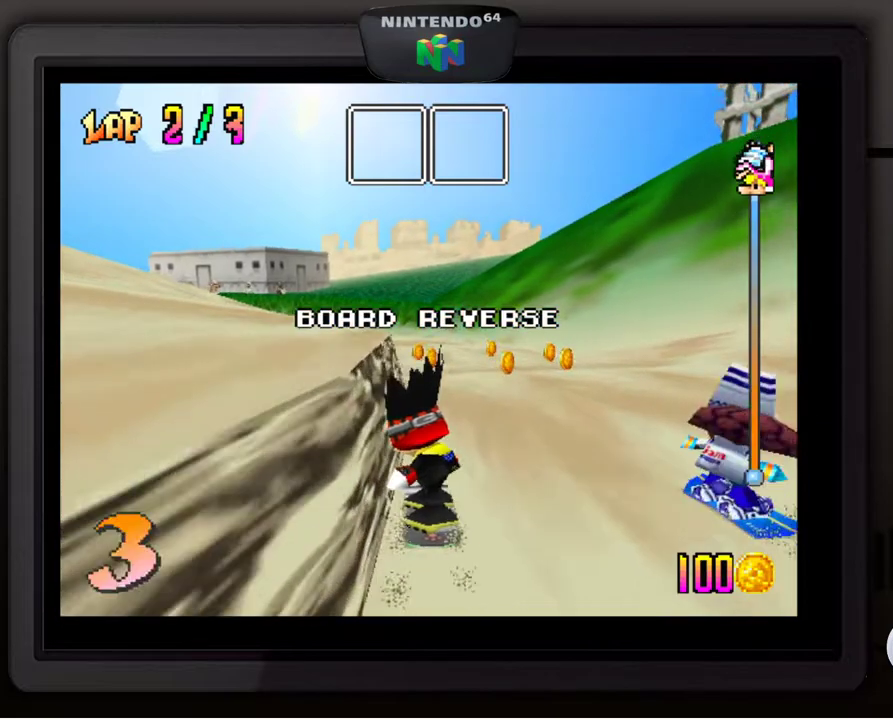
{"buttons": [], "left_stick": "center", "events": [[283, "A", "down"], [483, "A", "up"]]}
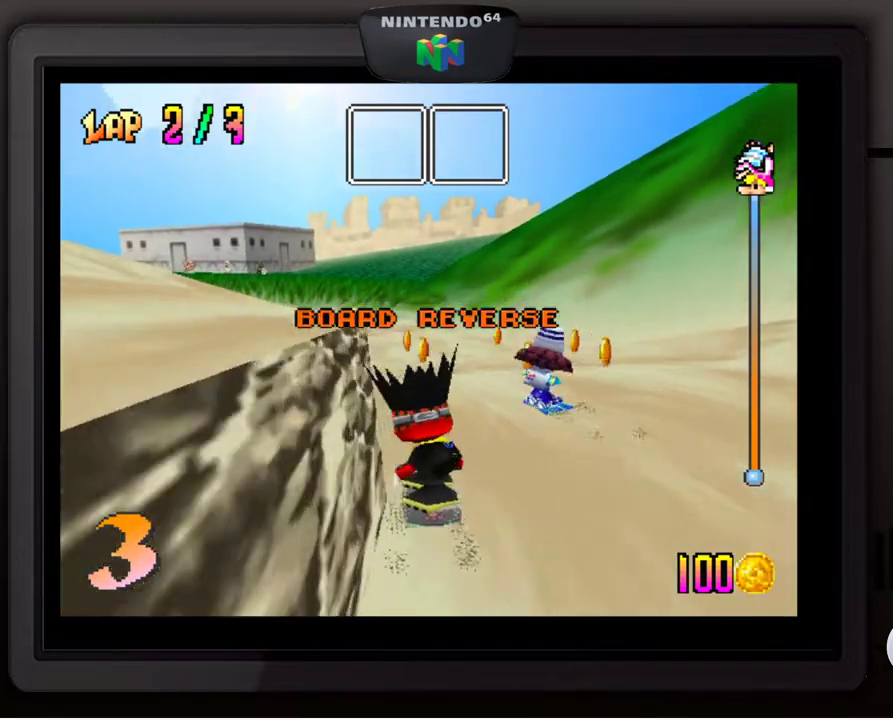
{"buttons": [], "left_stick": "center", "events": [[217, "A", "down"], [350, "A", "up"]]}
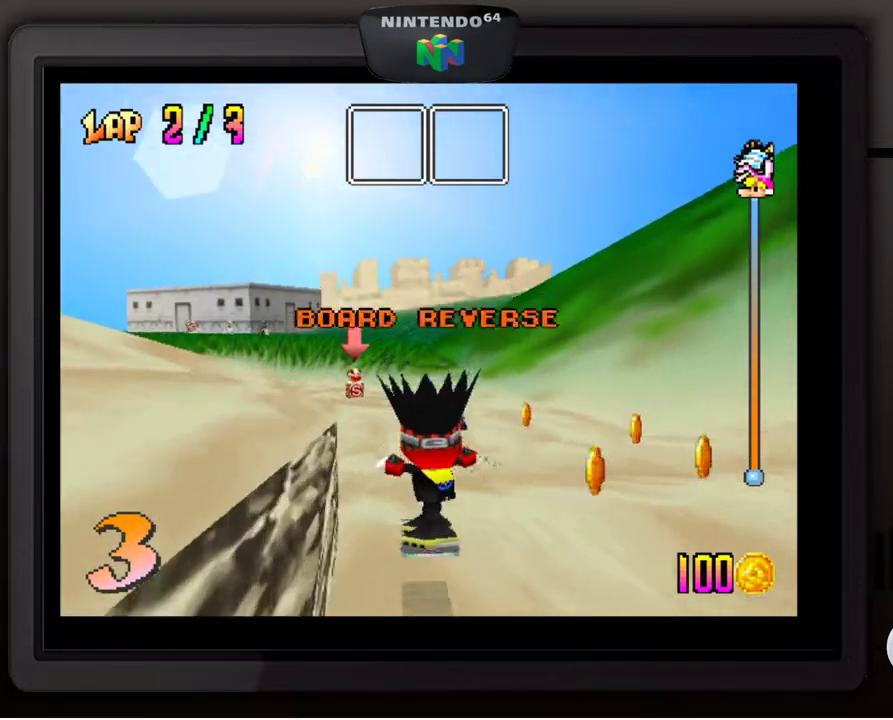
{"buttons": ["B"], "left_stick": "center", "events": [[400, "B", "down"]]}
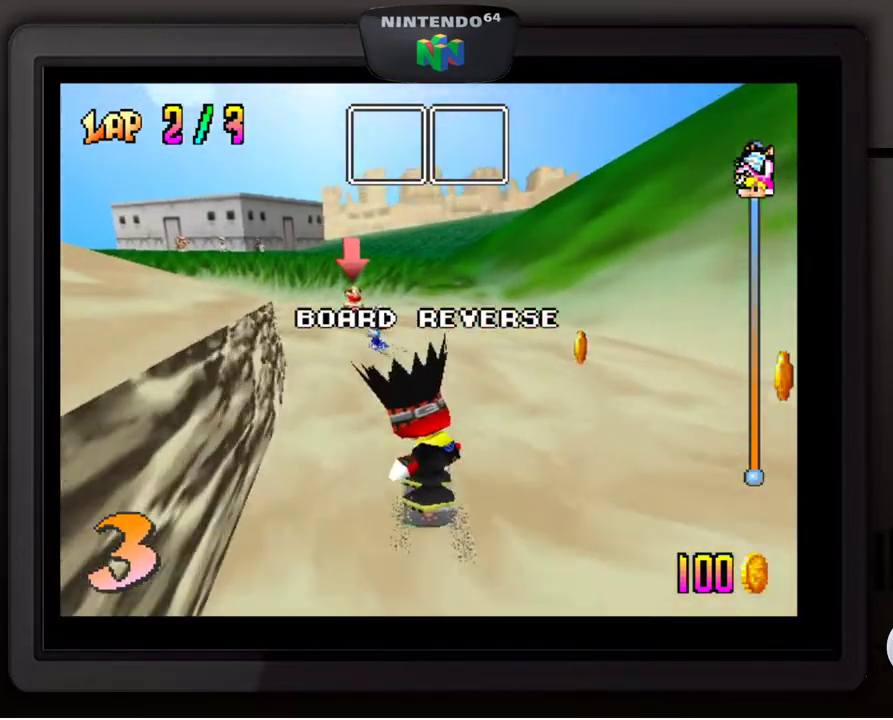
{"buttons": ["C_DOWN", "C_RIGHT", "C_UP"], "left_stick": "center", "events": [[17, "A", "down"], [183, "B", "up"], [233, "A", "up"], [300, "C_DOWN", "down"], [383, "C_LEFT", "down"], [483, "C_RIGHT", "down"], [500, "C_LEFT", "up"], [500, "C_UP", "down"]]}
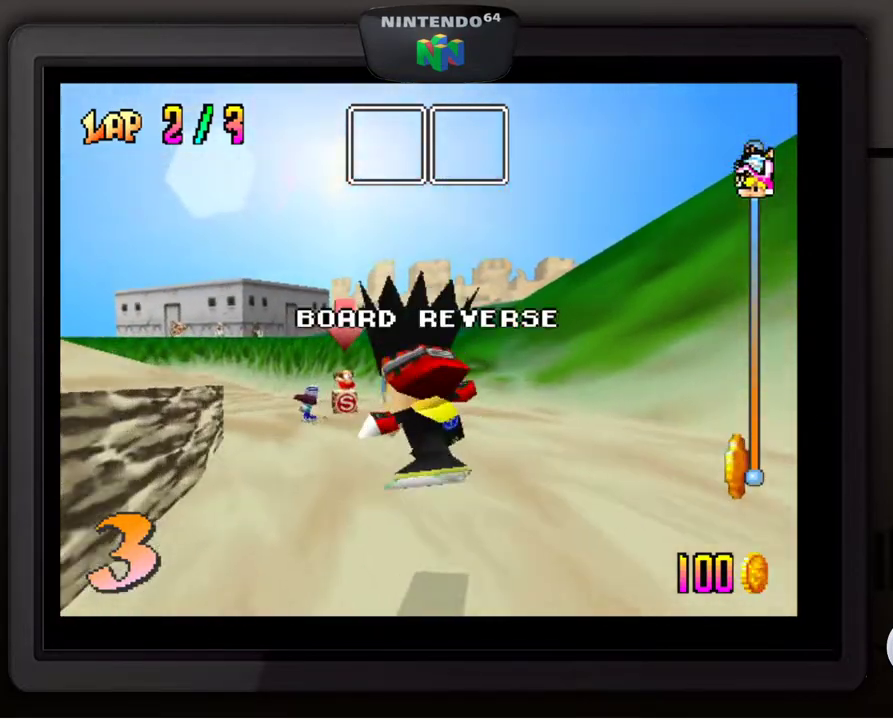
{"buttons": [], "left_stick": "center", "events": [[67, "C_DOWN", "up"], [67, "C_RIGHT", "up"], [67, "C_UP", "up"]]}
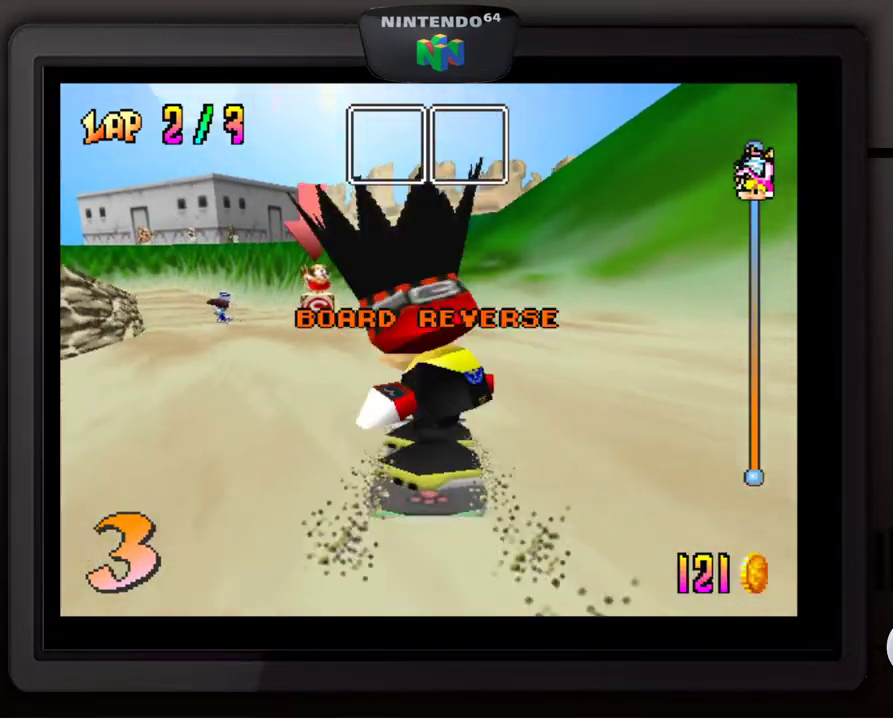
{"buttons": [], "left_stick": "center", "events": [[233, "Z", "down"], [417, "Z", "up"]]}
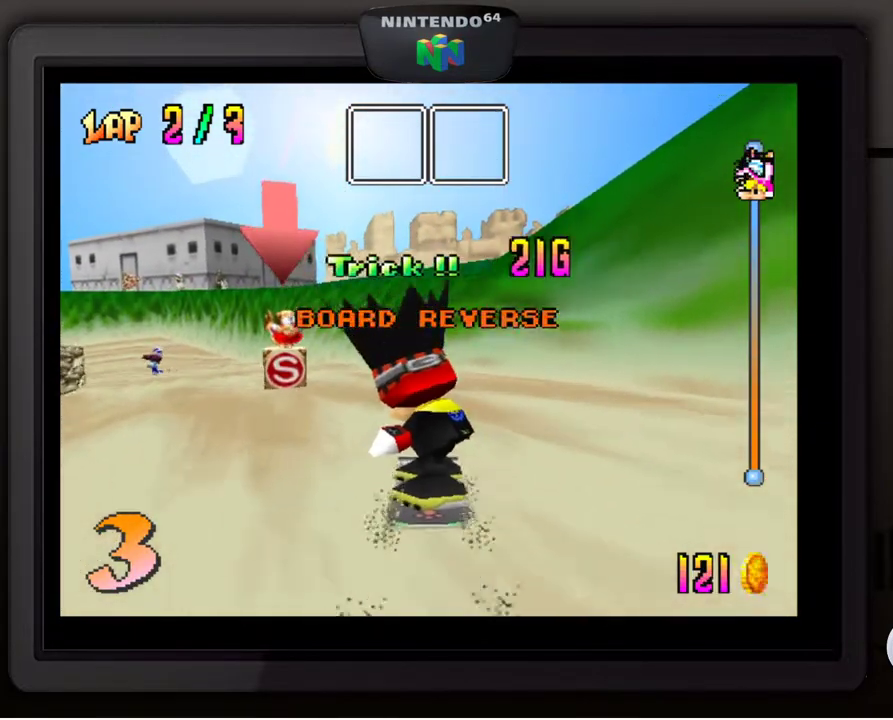
{"buttons": [], "left_stick": "down-left", "events": [[50, "left_stick", "down-left"], [267, "Z", "down"], [417, "Z", "up"]]}
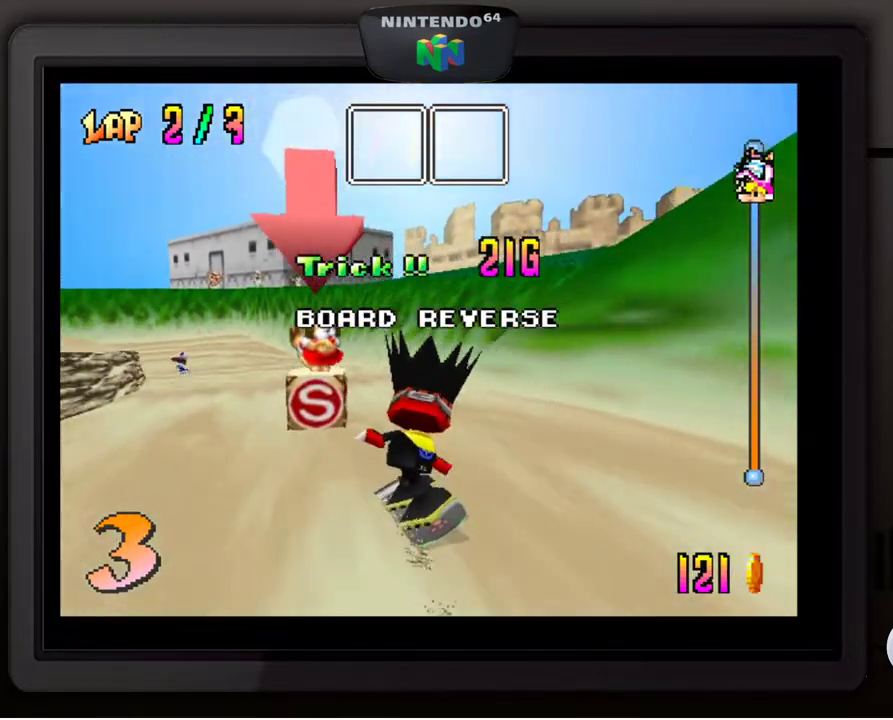
{"buttons": [], "left_stick": "center", "events": [[50, "left_stick", "center"], [67, "C_LEFT", "down"], [83, "B", "down"], [233, "B", "up"], [283, "C_LEFT", "up"]]}
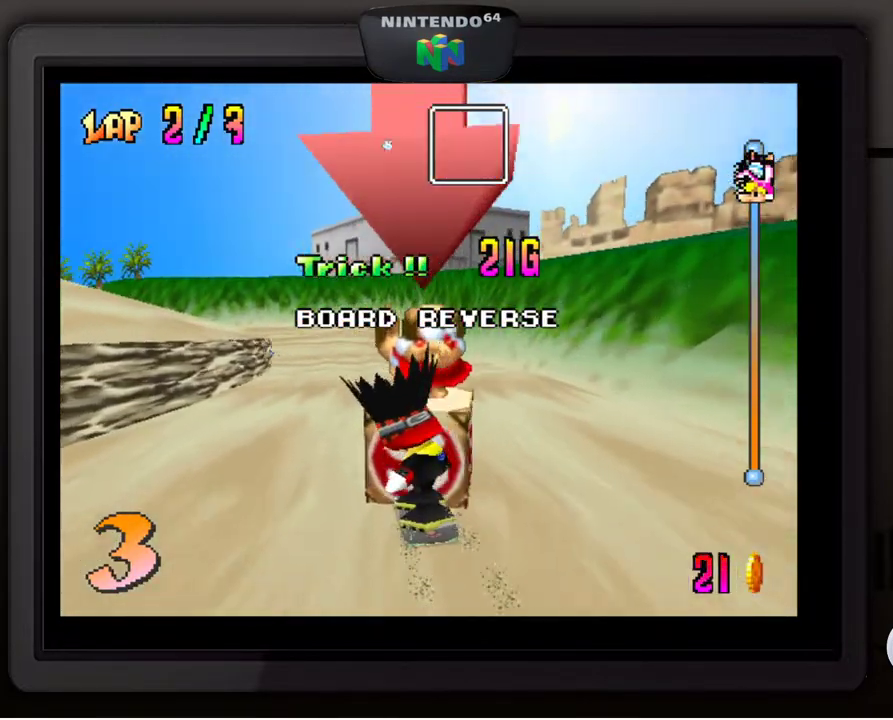
{"buttons": ["A"], "left_stick": "center", "events": [[317, "A", "down"]]}
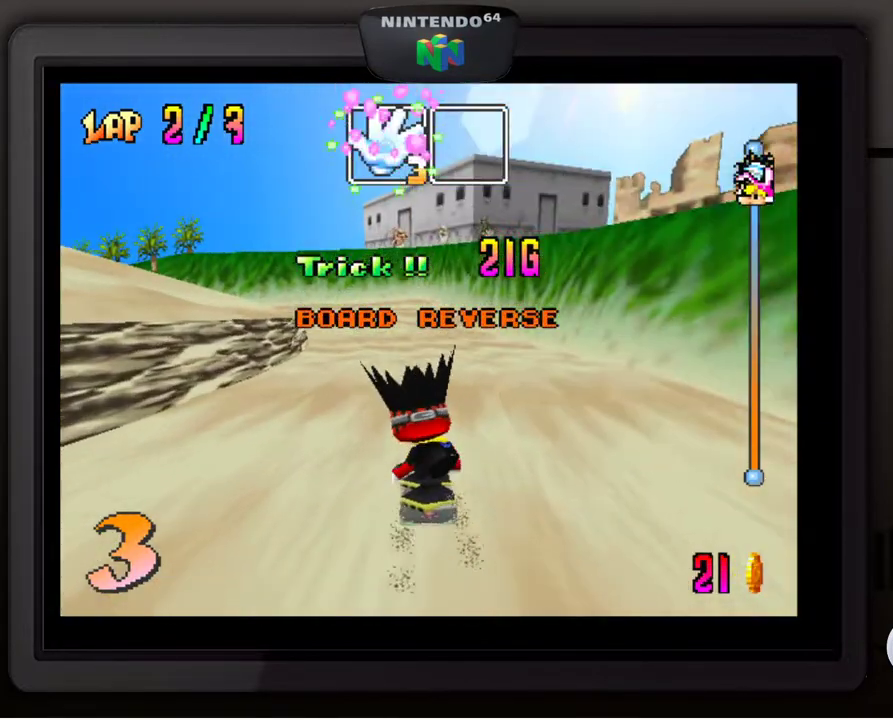
{"buttons": [], "left_stick": "down-left", "events": [[283, "left_stick", "down-left"], [300, "A", "up"]]}
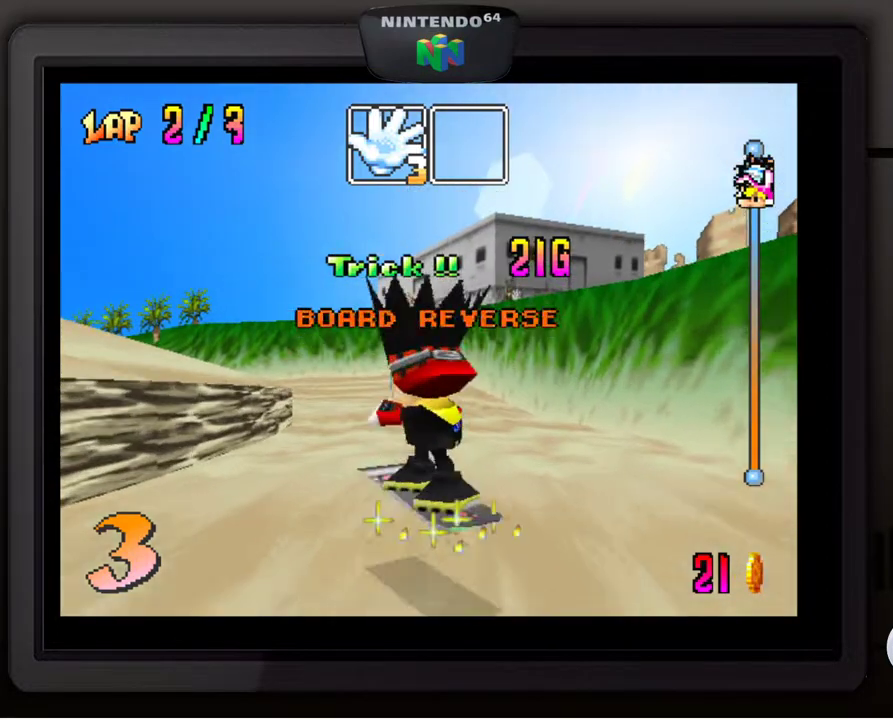
{"buttons": [], "left_stick": "center", "events": [[367, "left_stick", "center"]]}
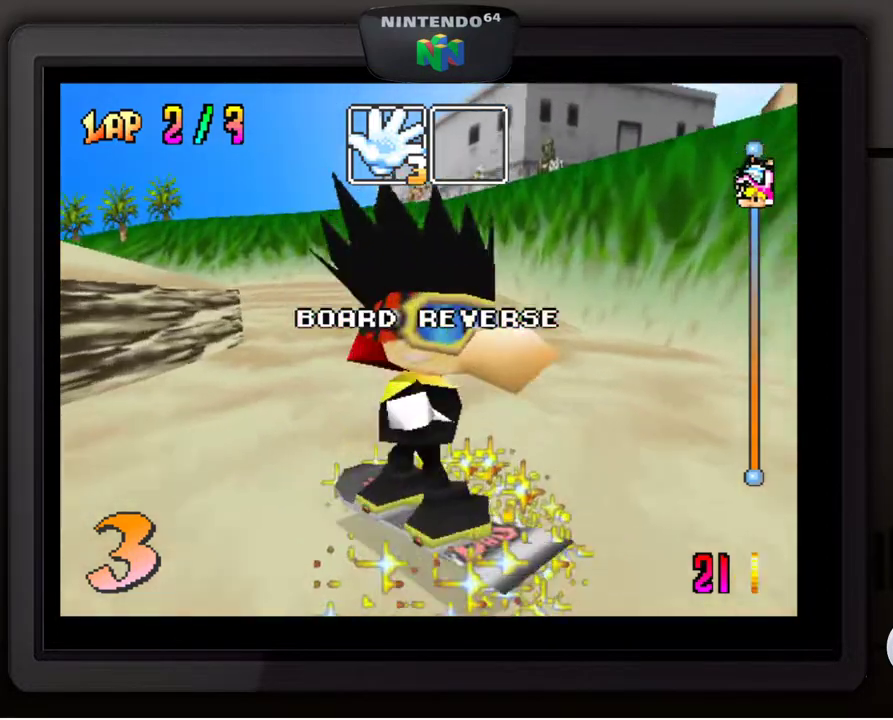
{"buttons": [], "left_stick": "right", "events": [[133, "left_stick", "right"]]}
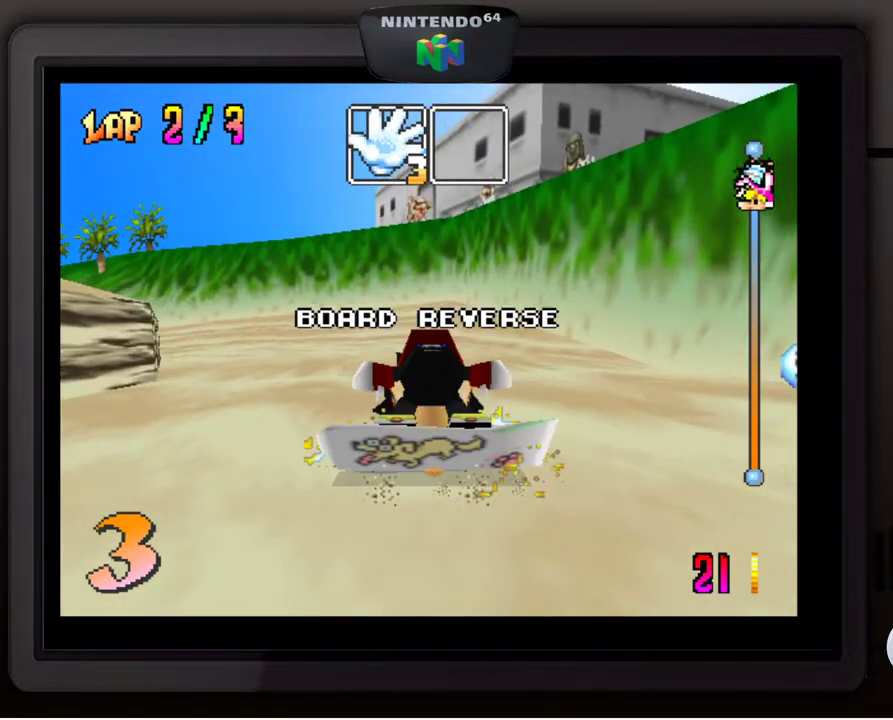
{"buttons": [], "left_stick": "center", "events": [[450, "left_stick", "center"]]}
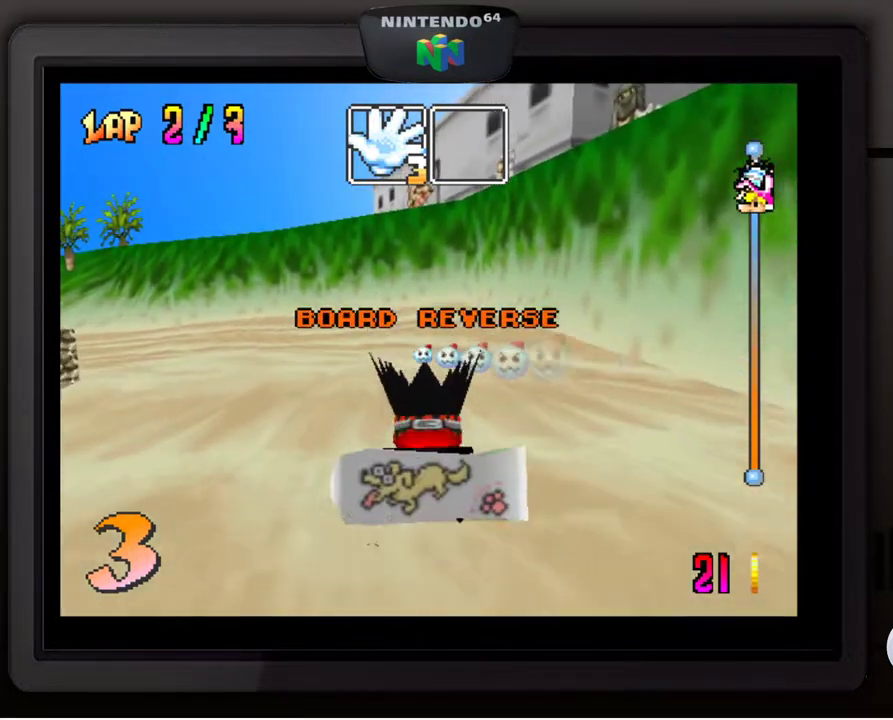
{"buttons": [], "left_stick": "center", "events": []}
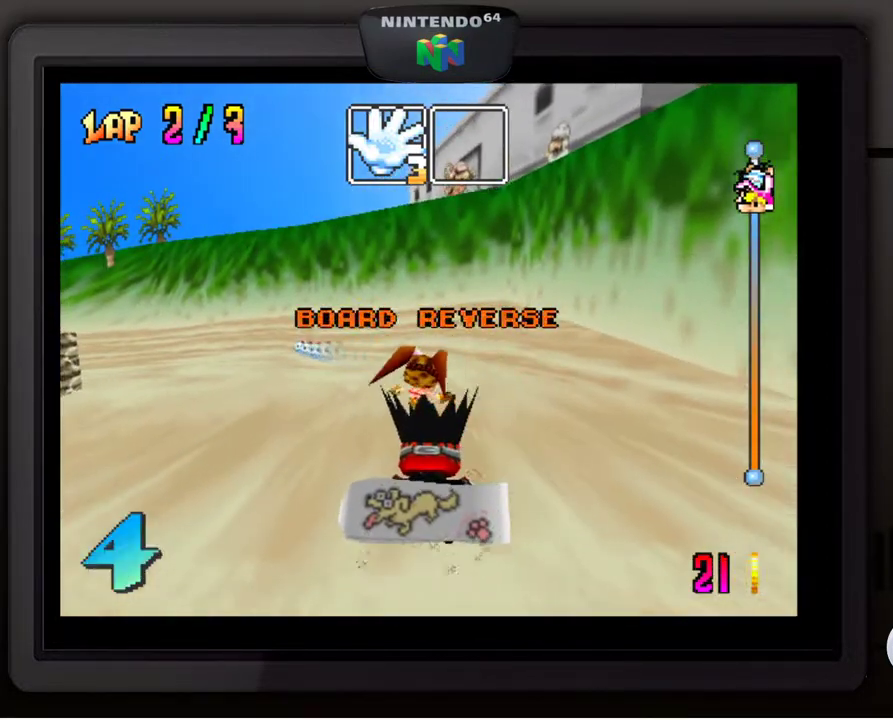
{"buttons": ["A"], "left_stick": "center", "events": [[267, "A", "down"], [383, "A", "up"], [467, "A", "down"]]}
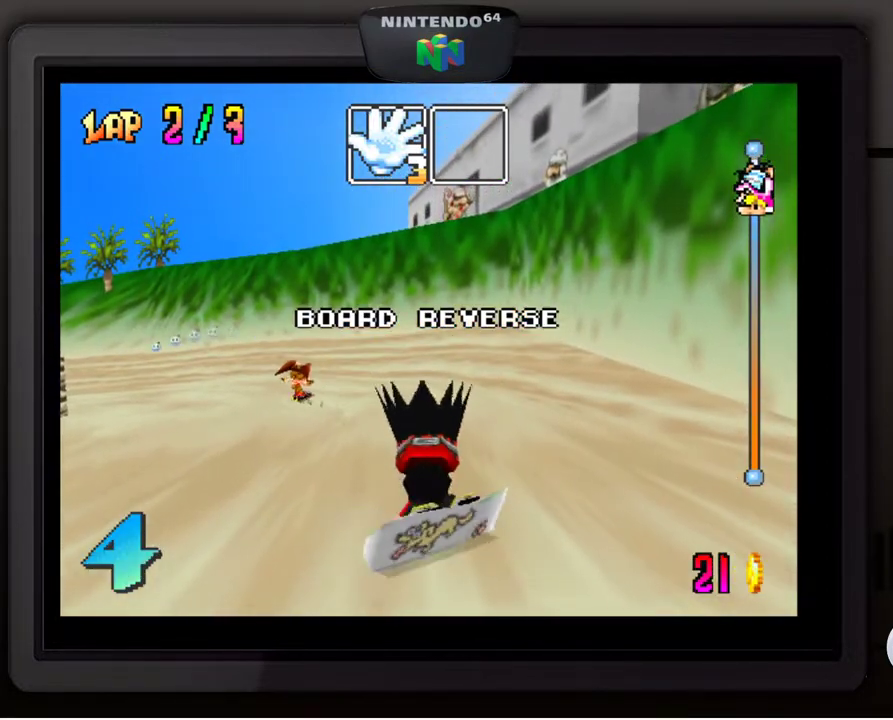
{"buttons": [], "left_stick": "right", "events": [[50, "A", "up"], [133, "A", "down"], [217, "A", "up"], [300, "A", "down"], [400, "A", "up"], [450, "left_stick", "right"]]}
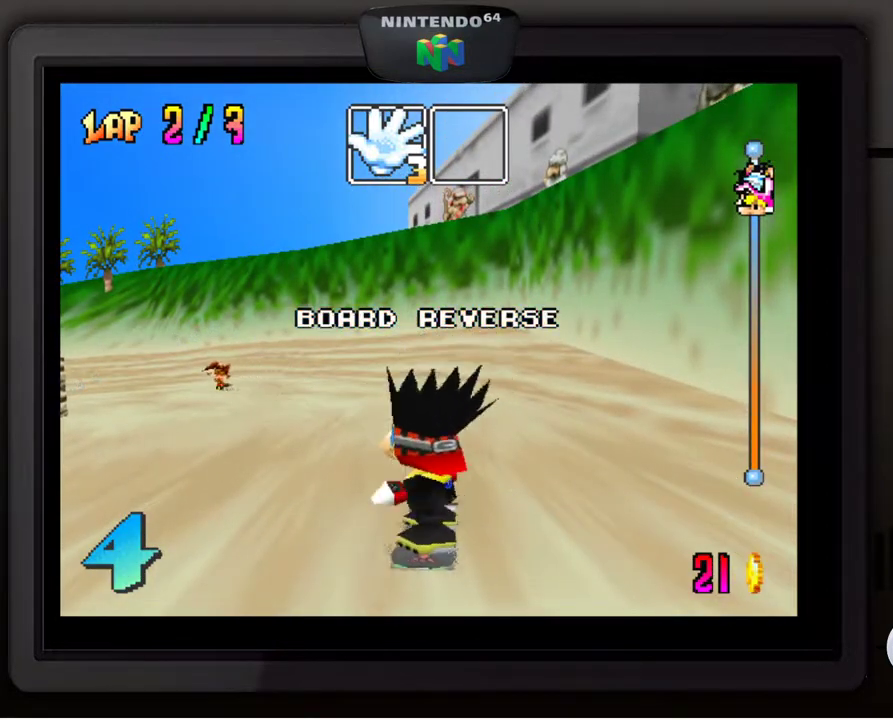
{"buttons": [], "left_stick": "right", "events": []}